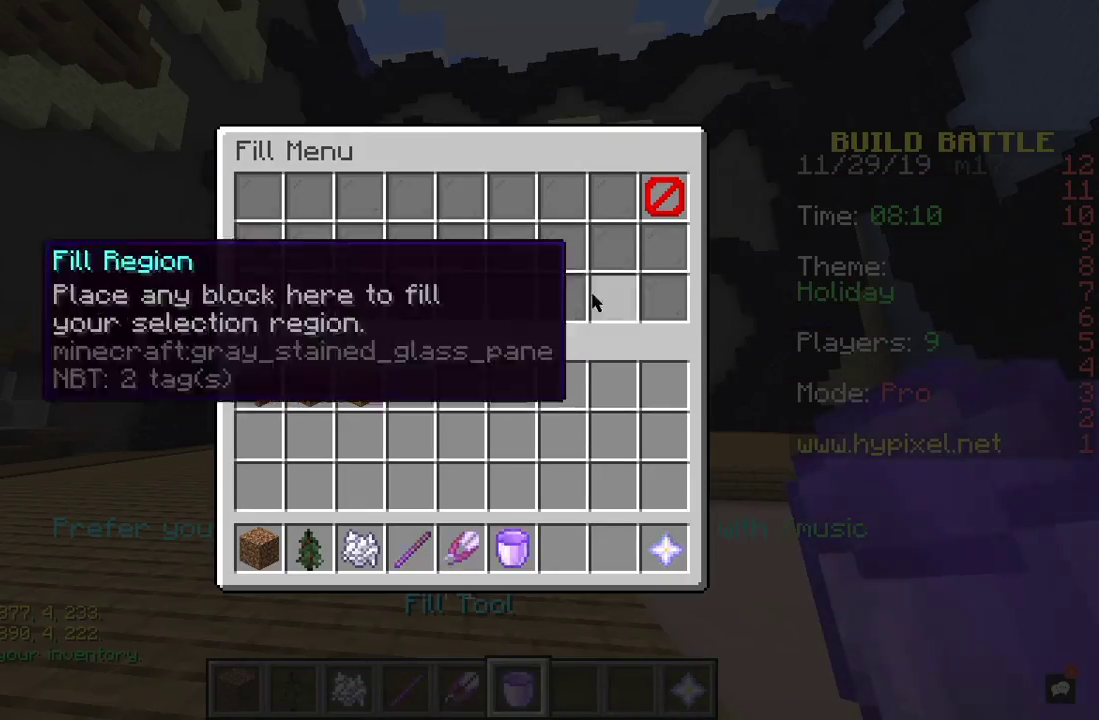
Gameplay with keyboard and mouse; each line is a JSON object with the keys and mouse buttons held at the frame after it. "events" lists presses ("down") and releases ("up") of "a", "d", "s", "space", "w", "mouse_left" and "mouse_right" between this image and that frame as [ms after this image, input, new state], when the widget could be followed in between. "mouse_left", "mouse_right" = the "left", "right" buttons of the "mouse" list. No other keys are recorded. Fast repeated clicks can show as one long hold. Mouse movement is not recorded.
{"keys": [], "mouse": [], "events": []}
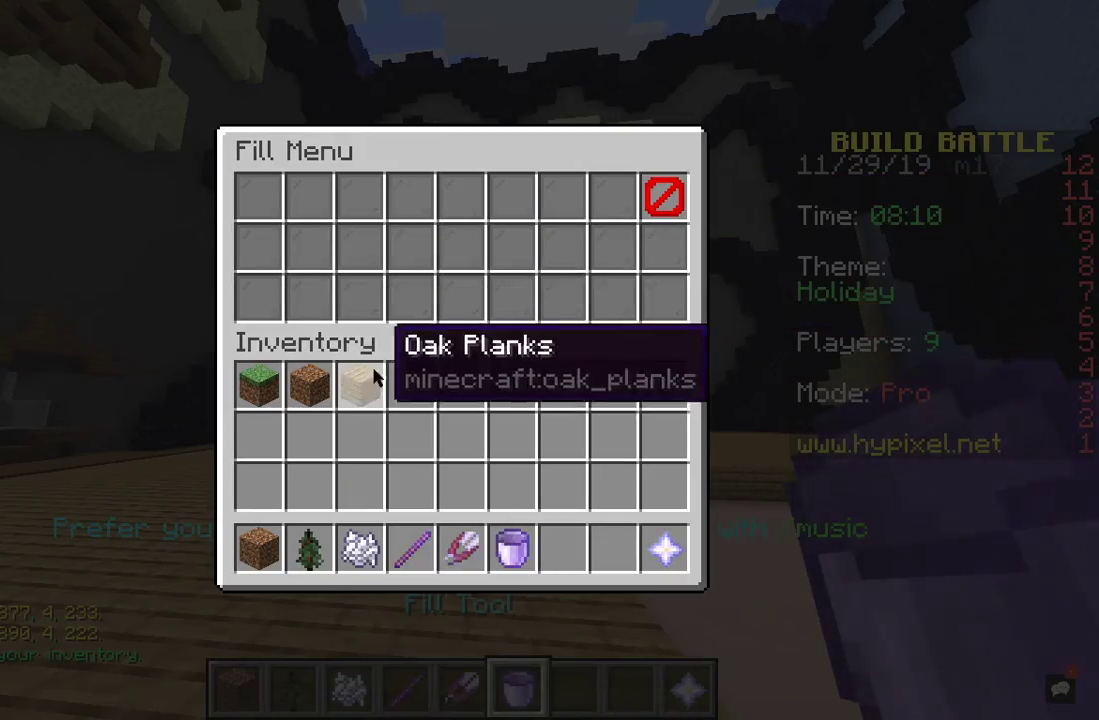
{"keys": [], "mouse": [], "events": []}
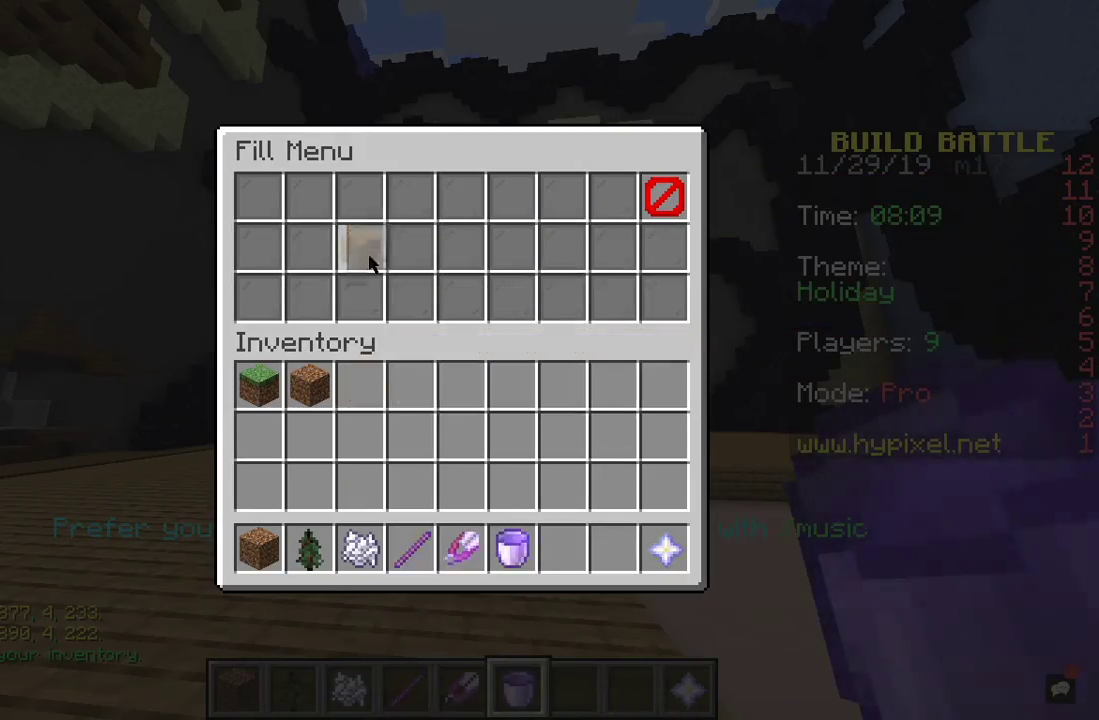
{"keys": [], "mouse": [], "events": []}
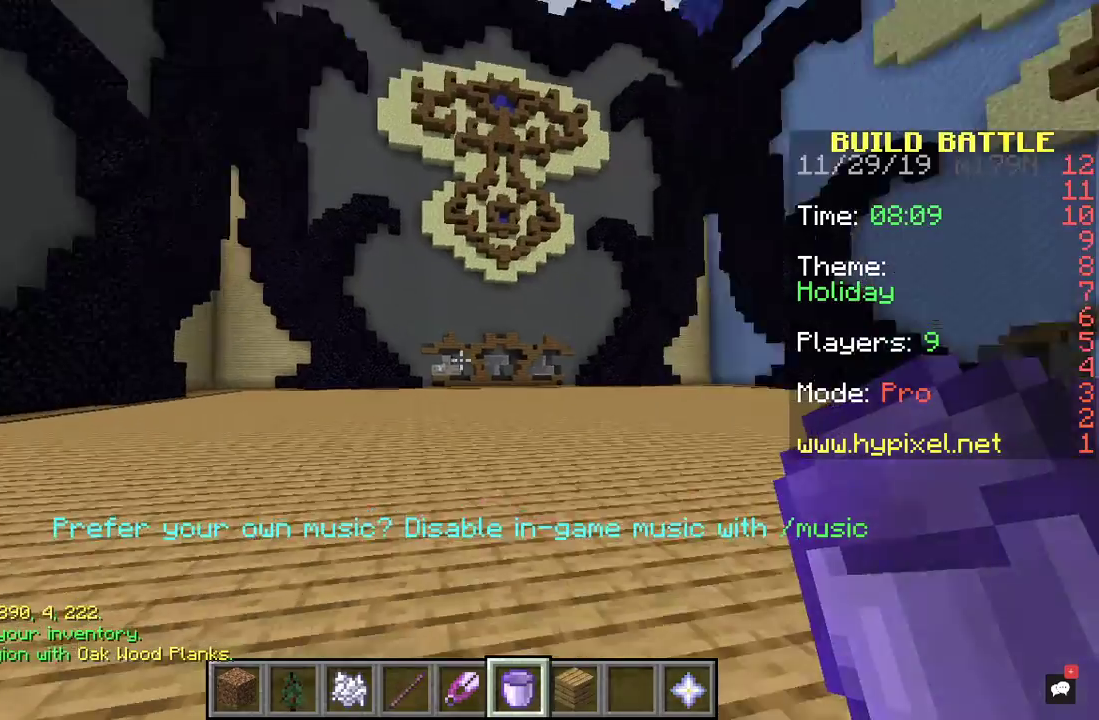
{"keys": ["w"], "mouse": [], "events": [[233, "w", "down"]]}
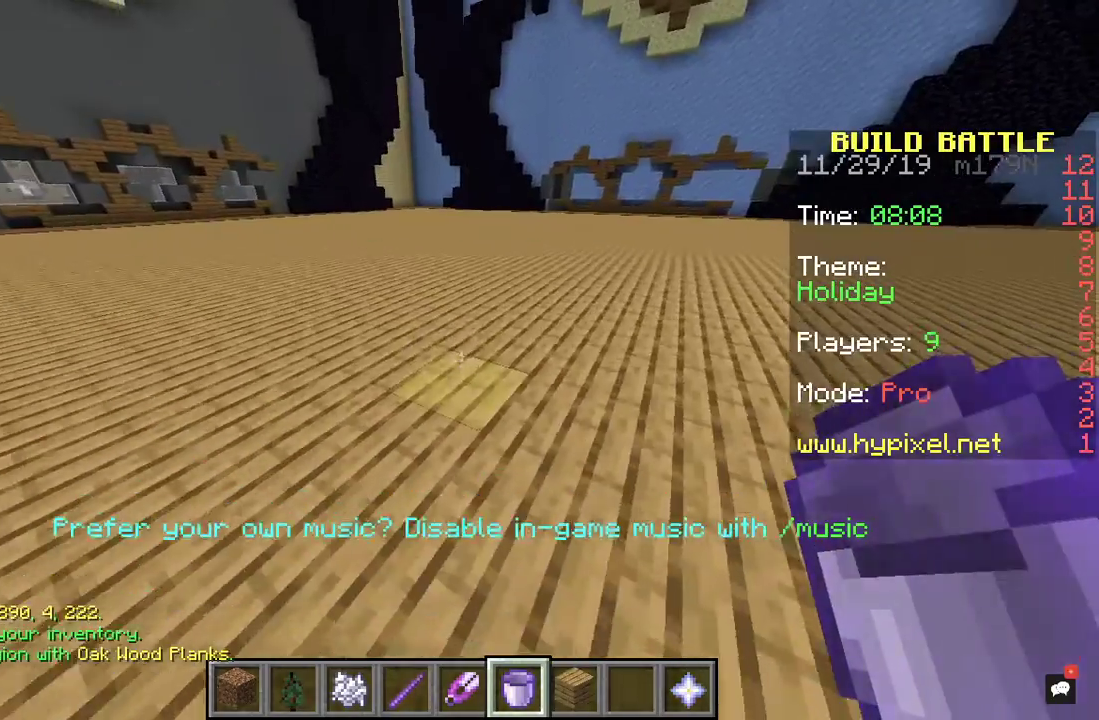
{"keys": [], "mouse": [], "events": [[233, "w", "up"]]}
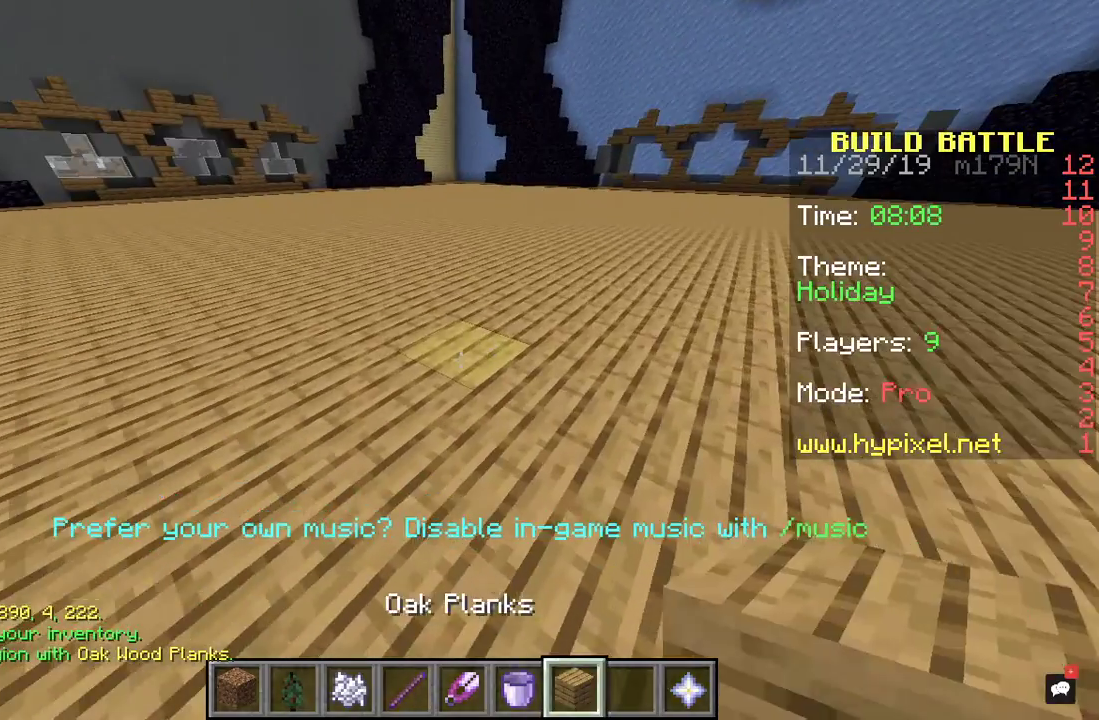
{"keys": ["w"], "mouse": [], "events": [[133, "w", "down"]]}
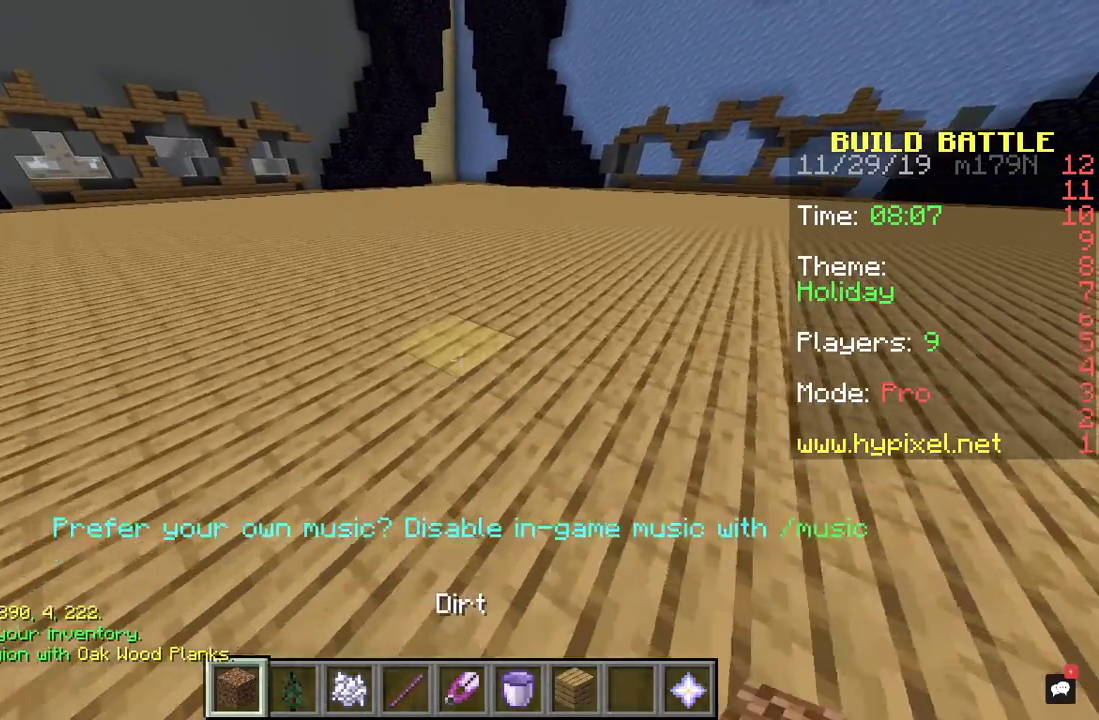
{"keys": ["w"], "mouse": [], "events": []}
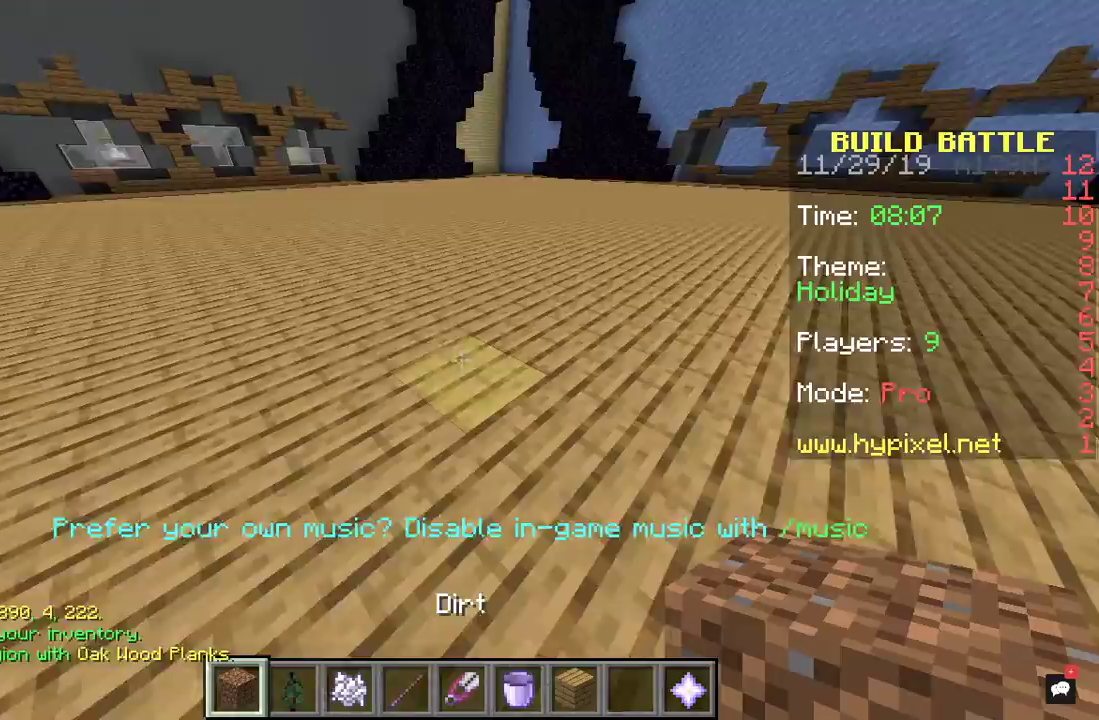
{"keys": [], "mouse": ["left"], "events": [[133, "w", "up"], [433, "mouse_left", "down"]]}
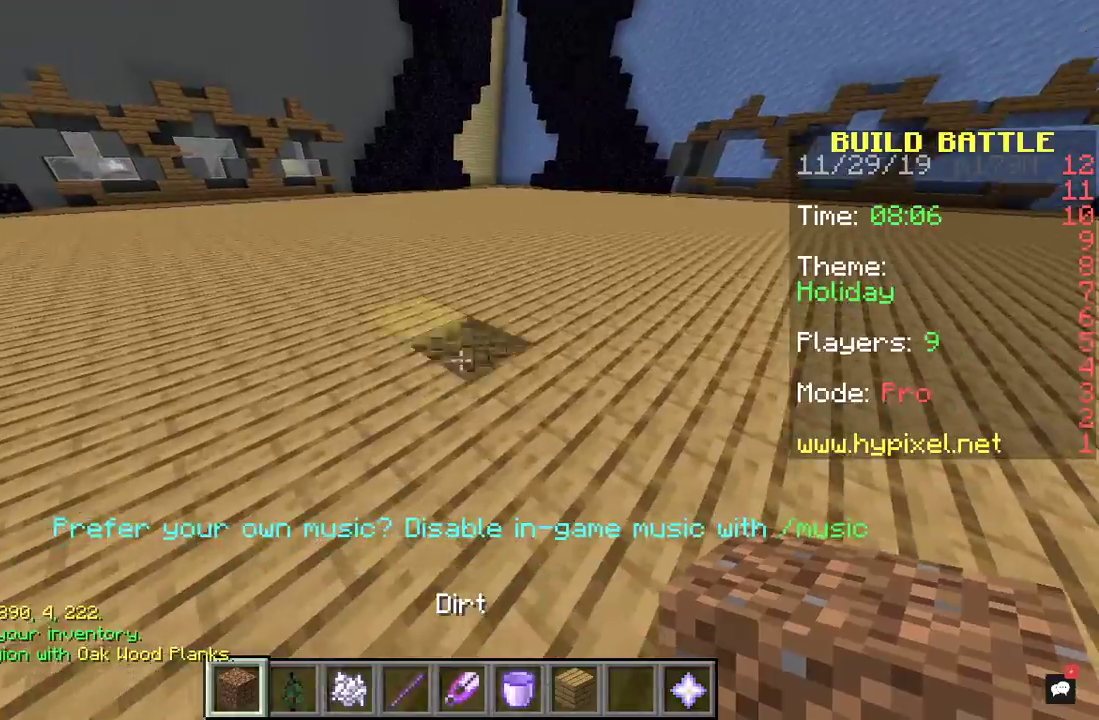
{"keys": [], "mouse": ["left"], "events": [[100, "mouse_left", "up"], [167, "mouse_left", "down"], [333, "mouse_left", "up"], [433, "mouse_left", "down"]]}
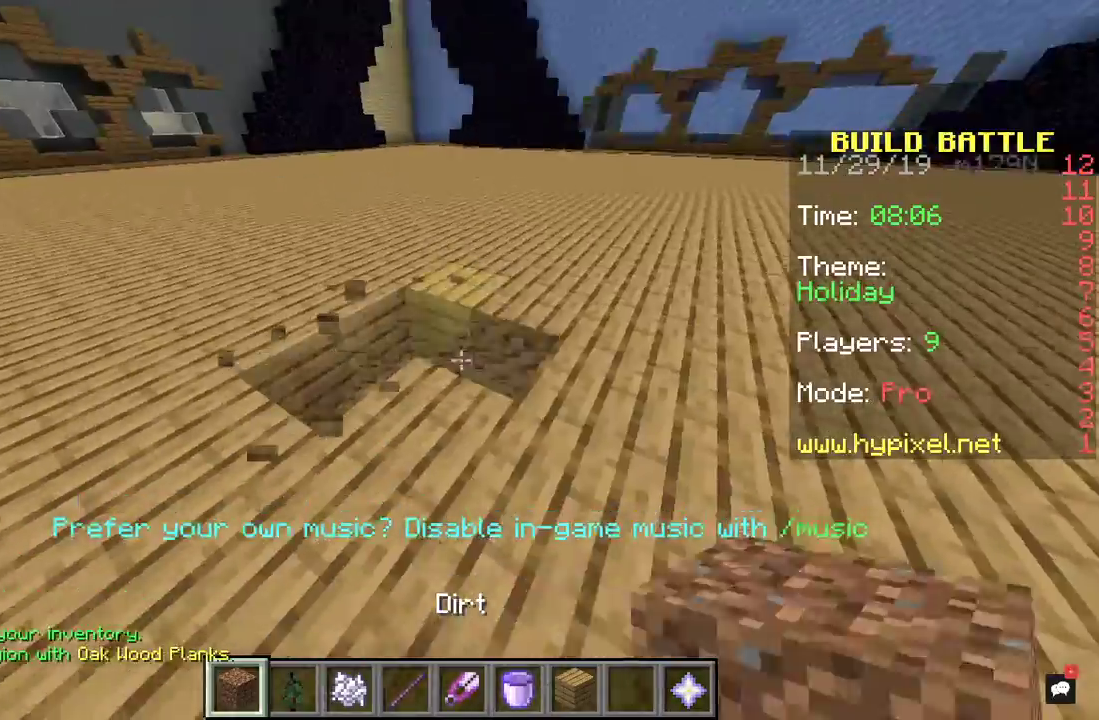
{"keys": [], "mouse": ["right"], "events": [[267, "mouse_left", "up"], [267, "w", "down"], [467, "w", "up"], [500, "mouse_right", "down"]]}
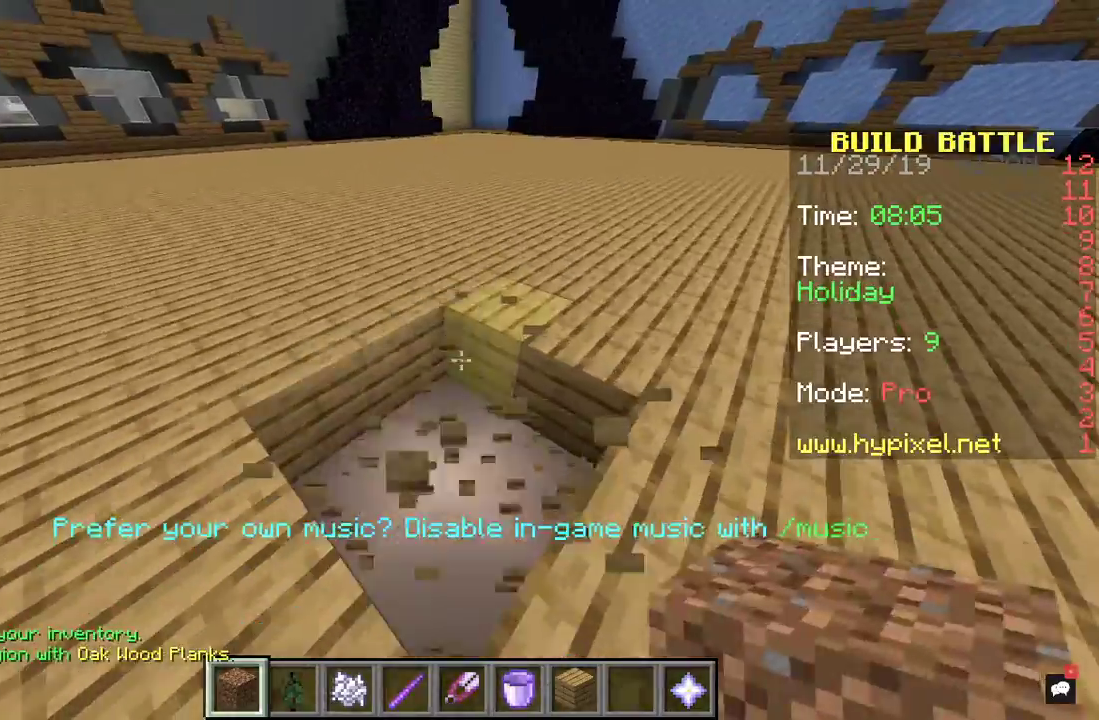
{"keys": ["s"], "mouse": ["right"], "events": [[400, "s", "down"]]}
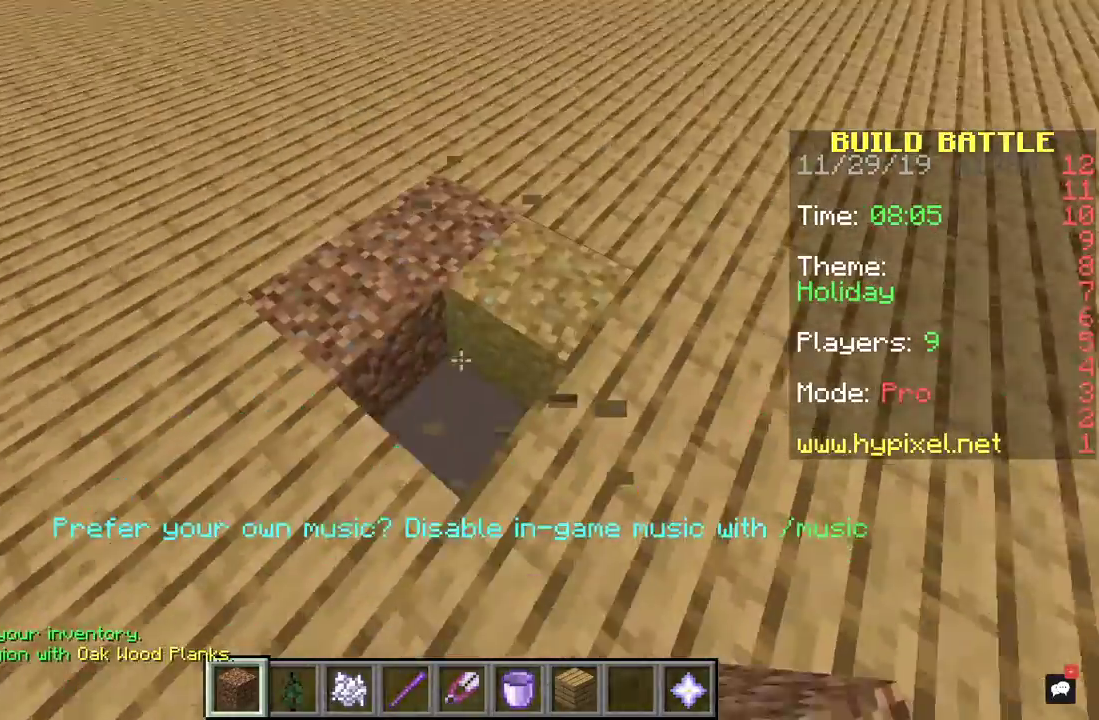
{"keys": [], "mouse": [], "events": [[100, "s", "up"], [233, "mouse_right", "up"]]}
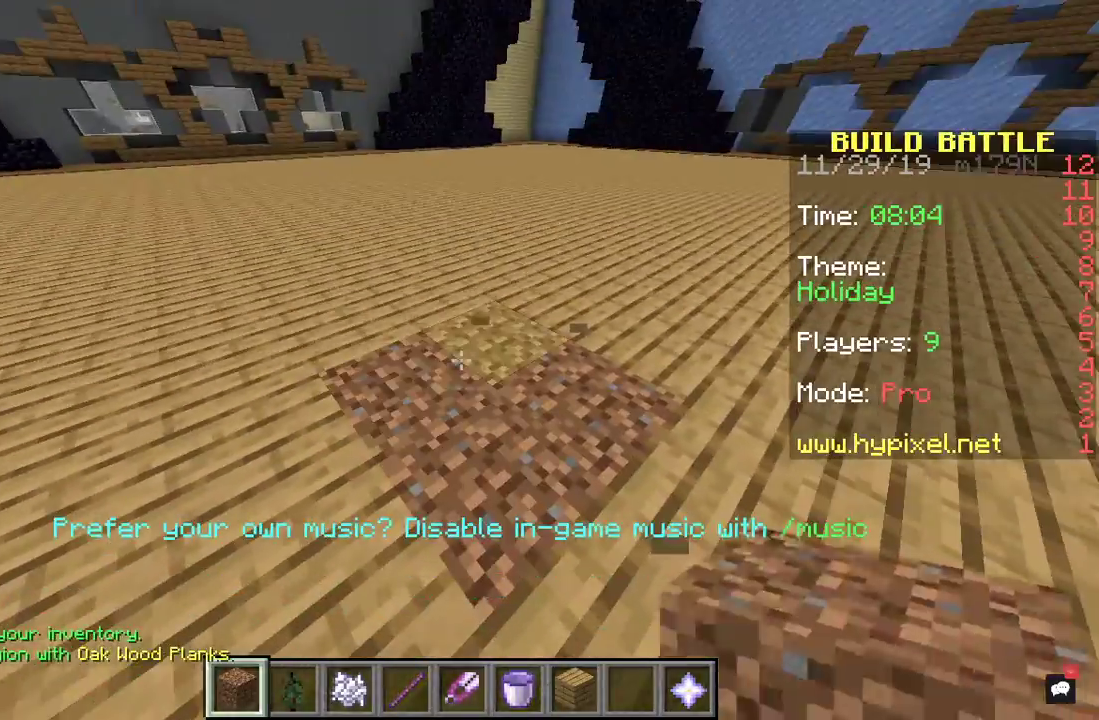
{"keys": [], "mouse": [], "events": []}
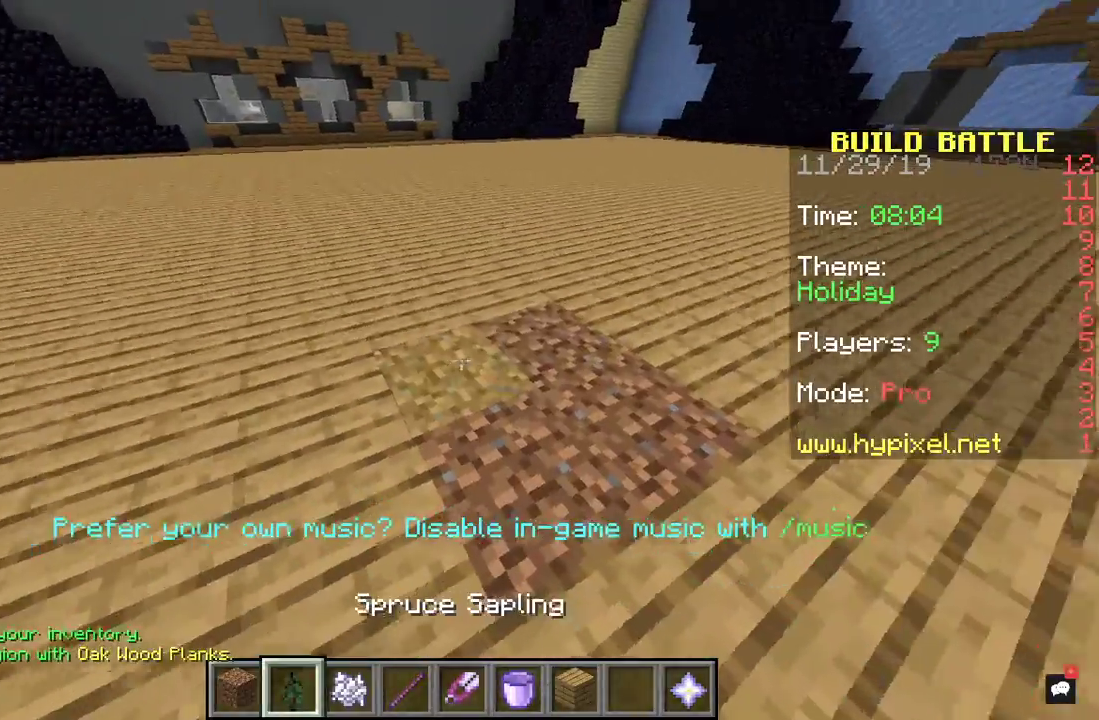
{"keys": [], "mouse": [], "events": [[33, "mouse_right", "down"], [200, "mouse_right", "up"], [300, "mouse_right", "down"], [467, "mouse_right", "up"]]}
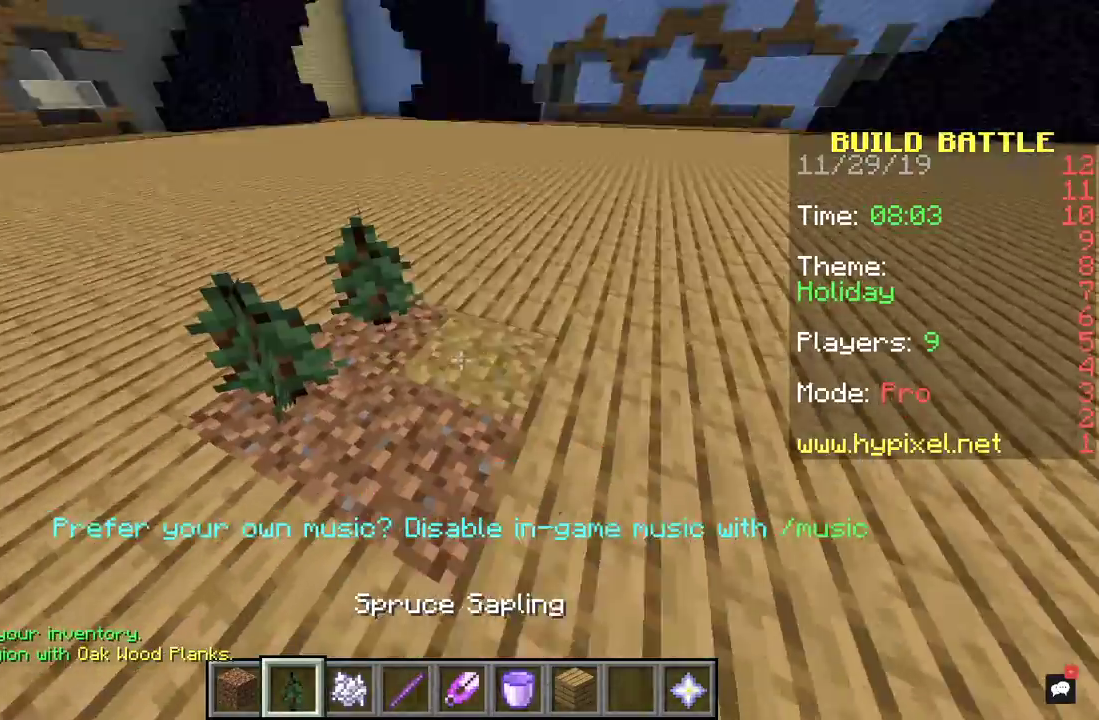
{"keys": ["s"], "mouse": [], "events": [[67, "mouse_right", "down"], [300, "s", "down"], [467, "mouse_right", "up"]]}
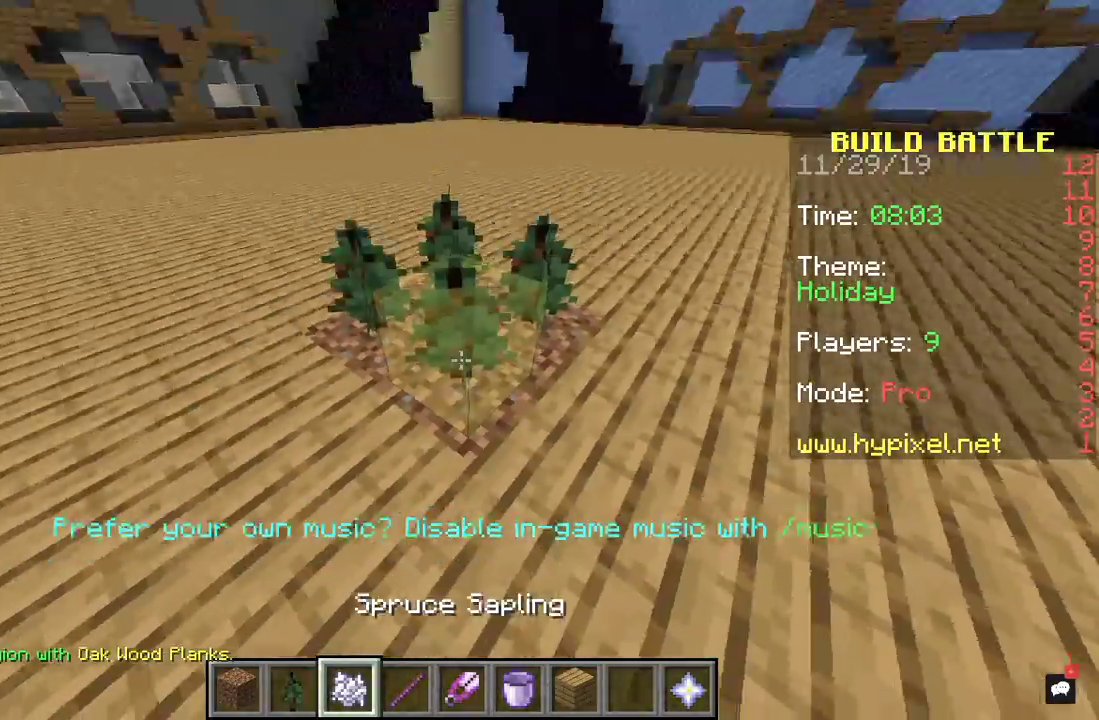
{"keys": [], "mouse": ["right"], "events": [[133, "mouse_right", "down"], [133, "s", "up"]]}
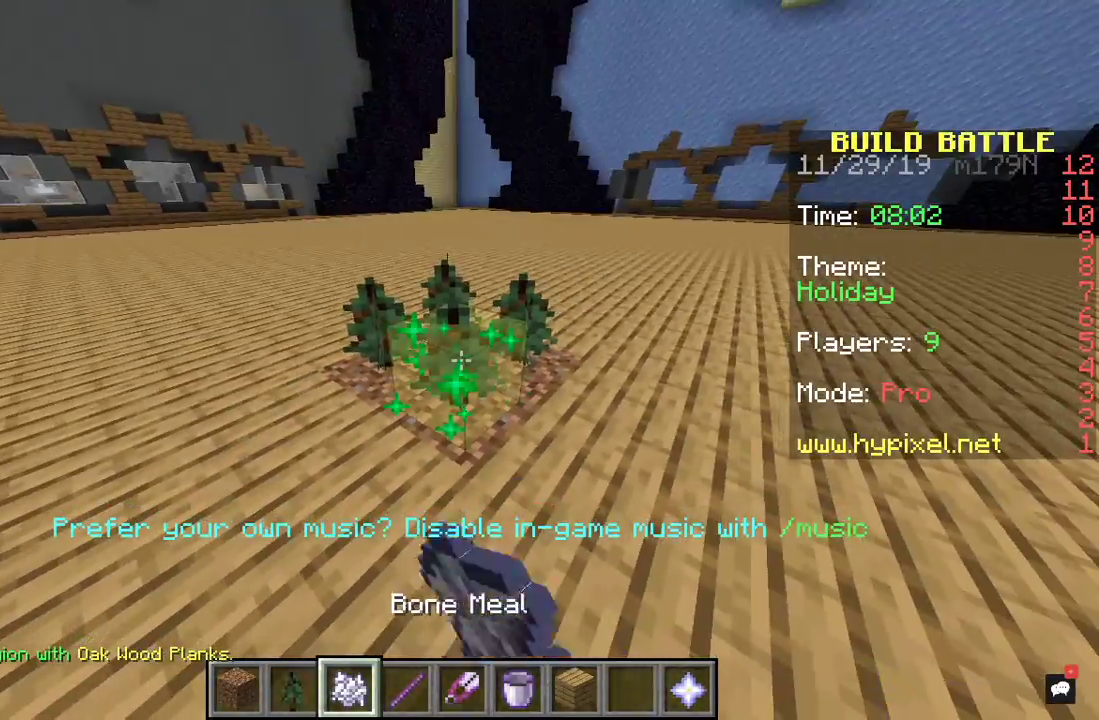
{"keys": [], "mouse": ["right"], "events": []}
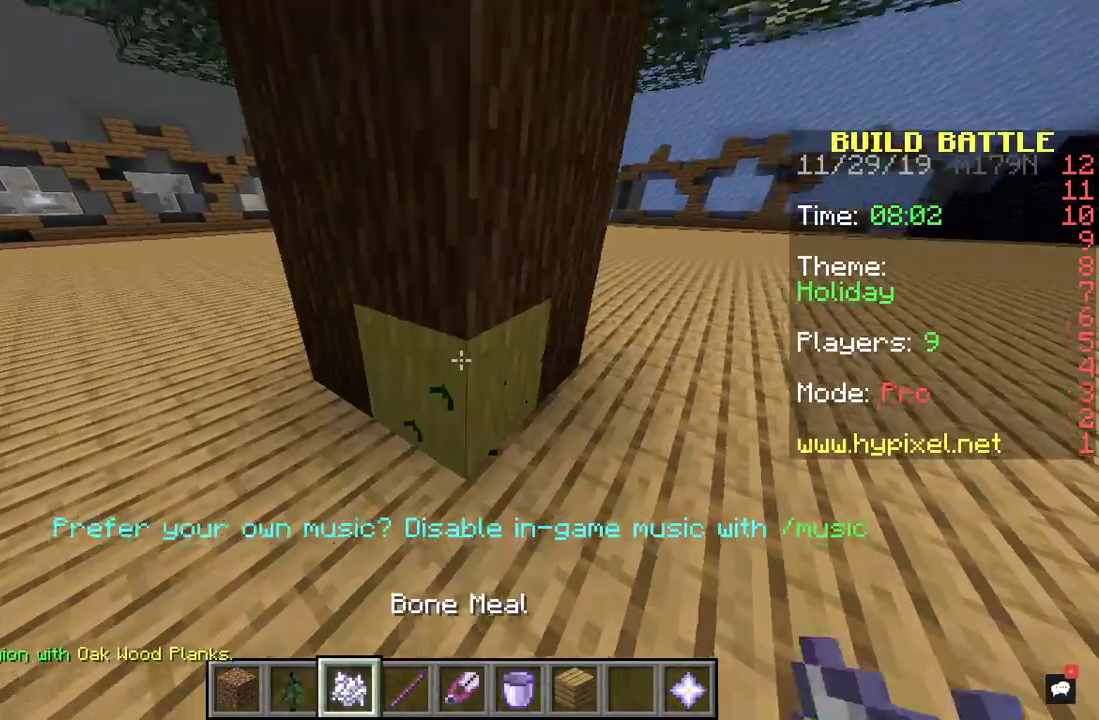
{"keys": ["s"], "mouse": [], "events": [[100, "mouse_right", "up"], [100, "s", "down"]]}
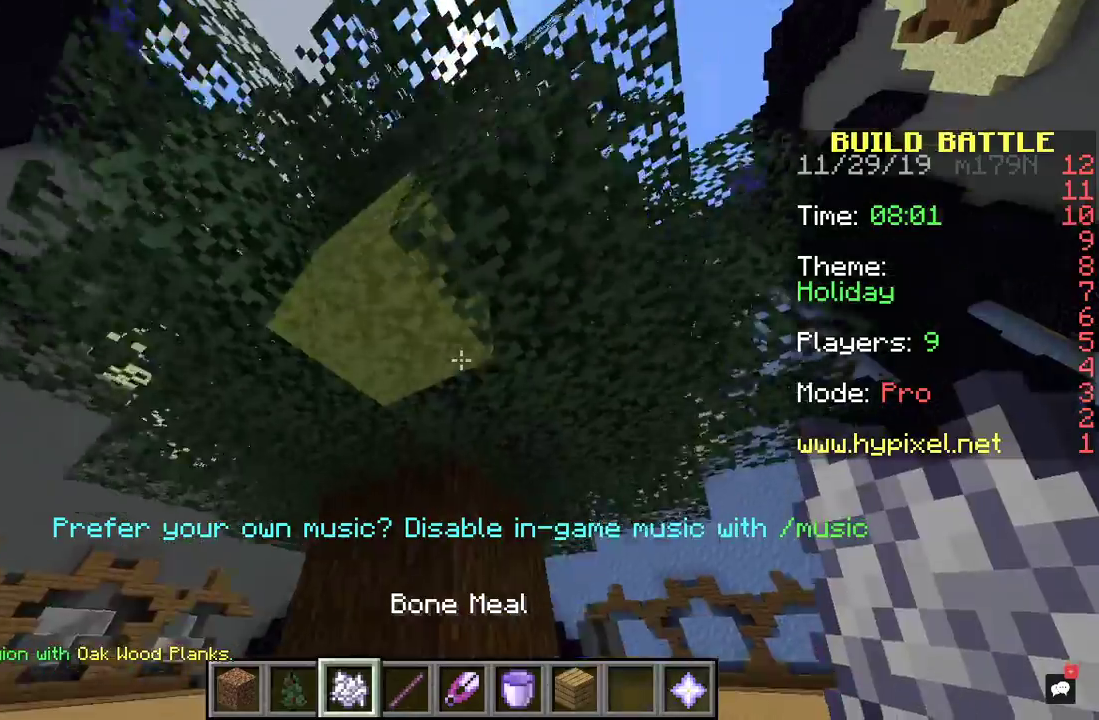
{"keys": ["s", "space"], "mouse": [], "events": [[233, "space", "down"]]}
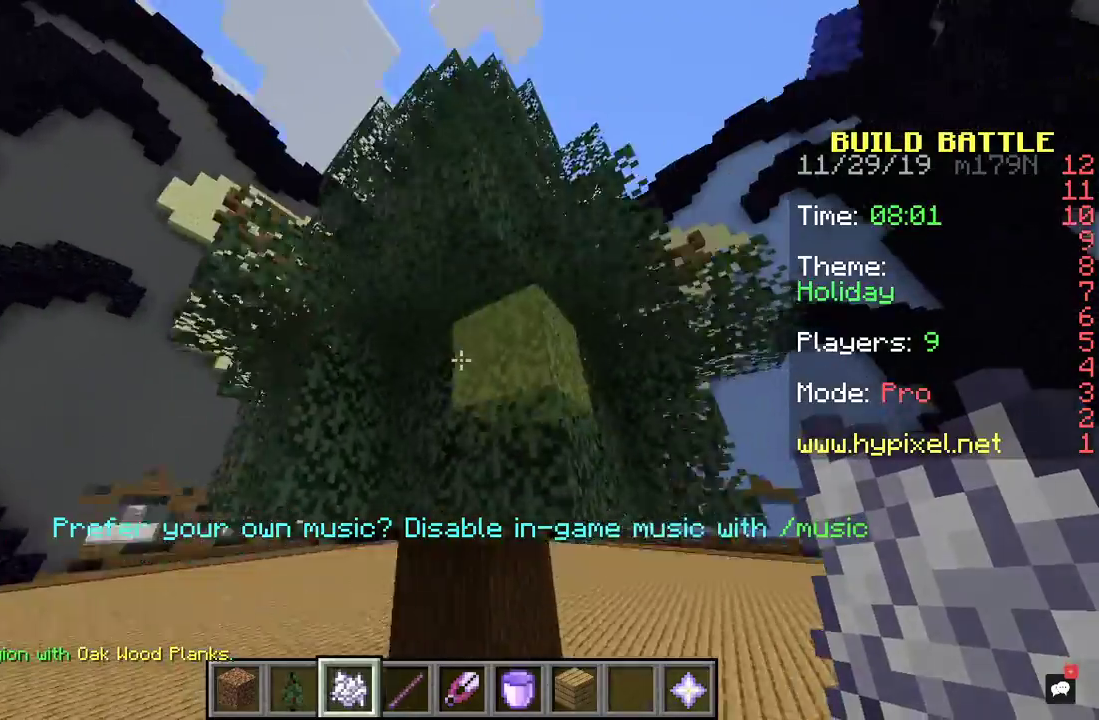
{"keys": ["s", "space"], "mouse": [], "events": []}
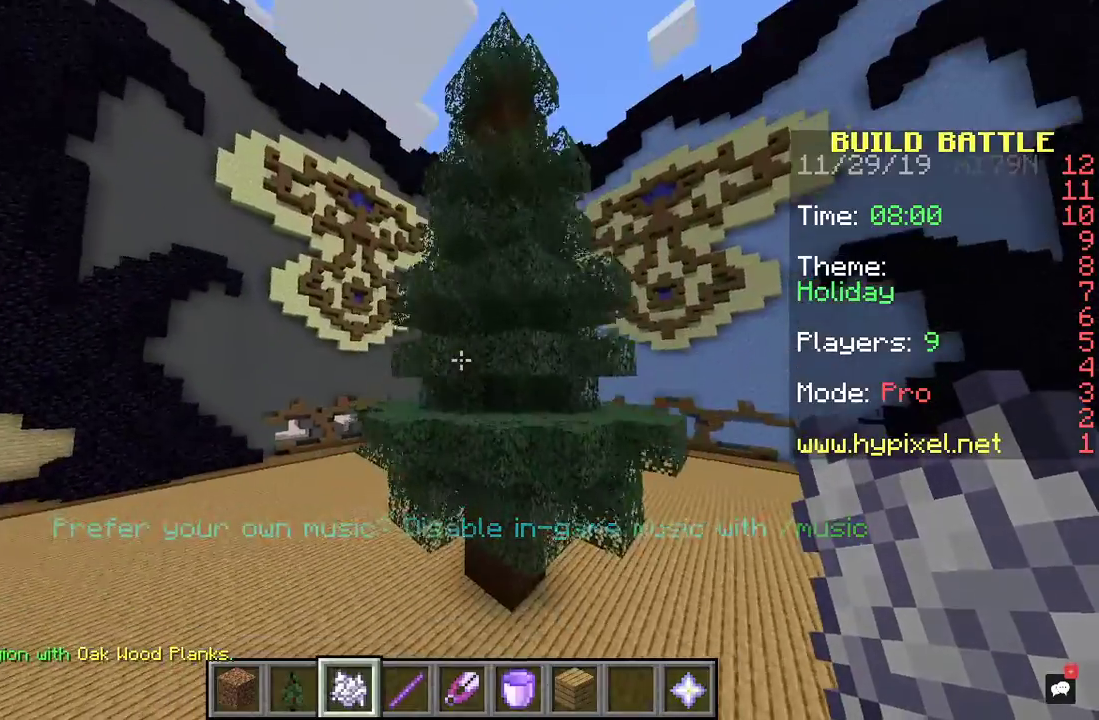
{"keys": [], "mouse": [], "events": [[233, "s", "up"], [433, "space", "up"]]}
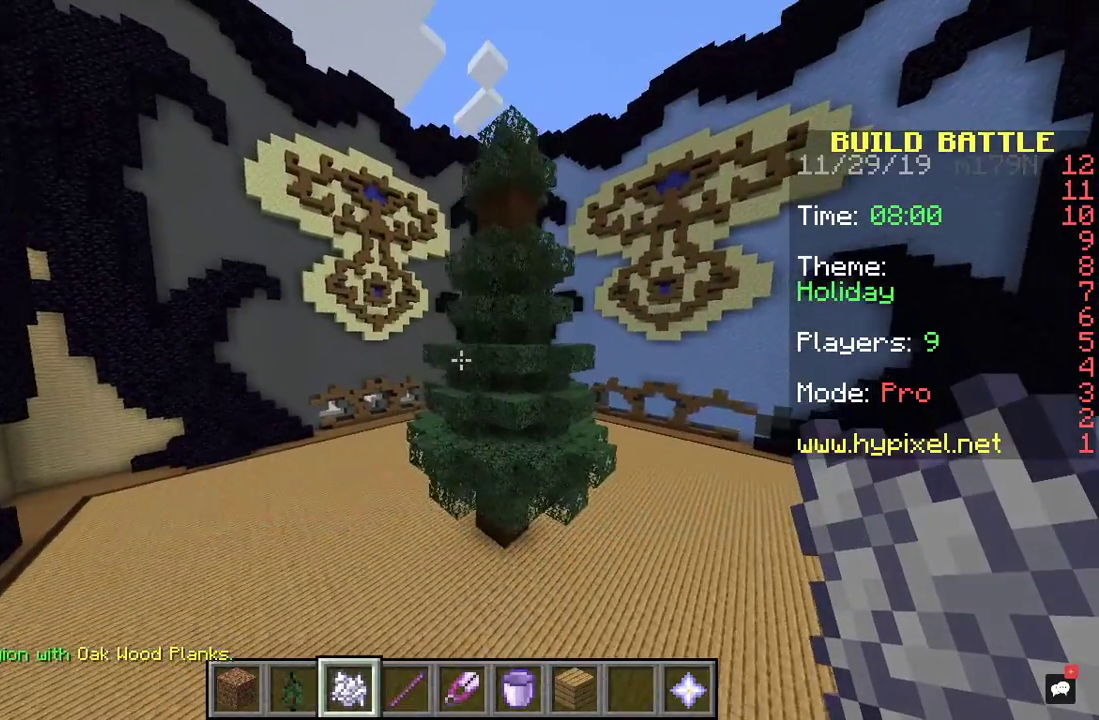
{"keys": [], "mouse": [], "events": []}
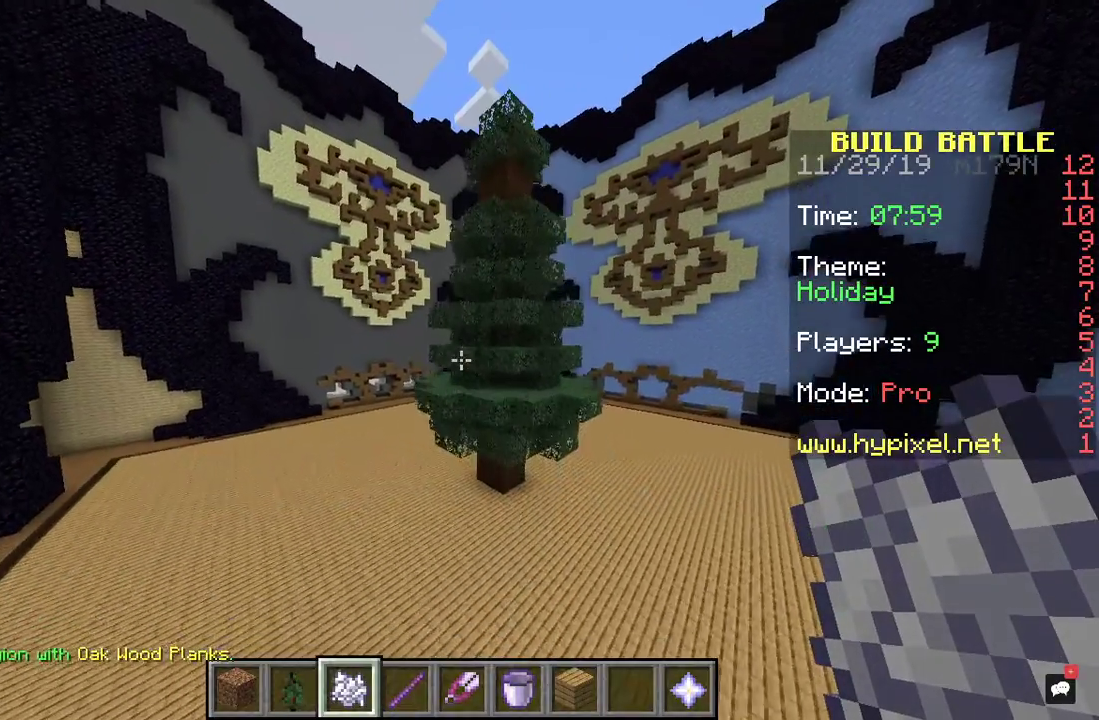
{"keys": ["w"], "mouse": [], "events": [[33, "w", "down"]]}
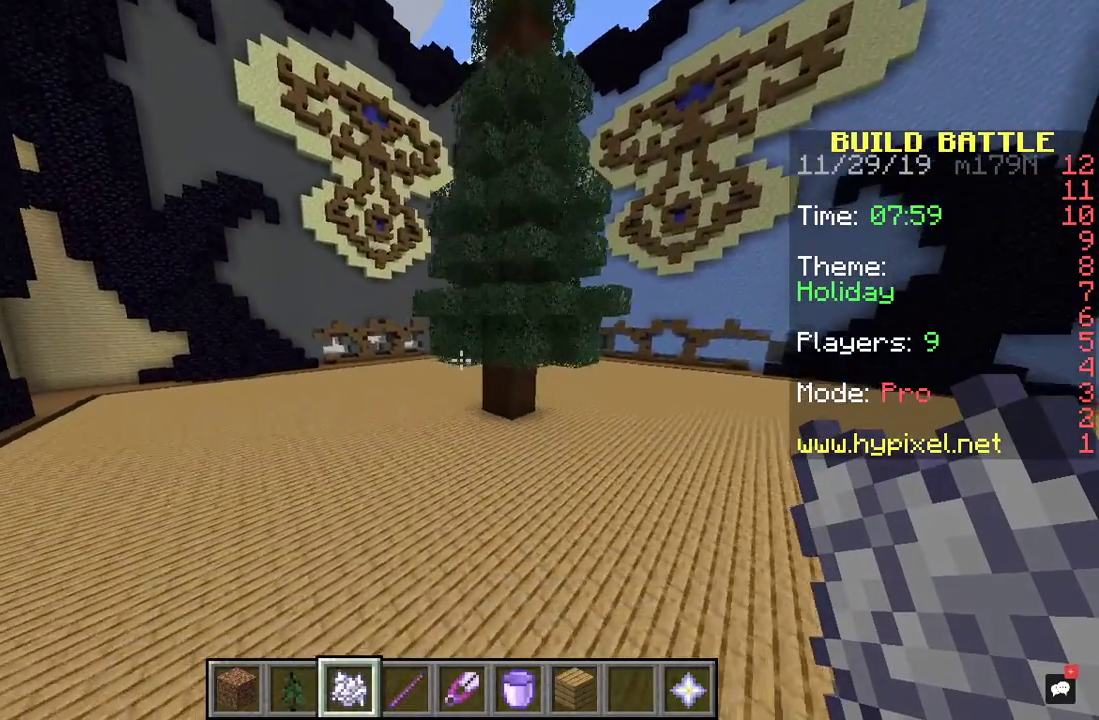
{"keys": ["w"], "mouse": [], "events": []}
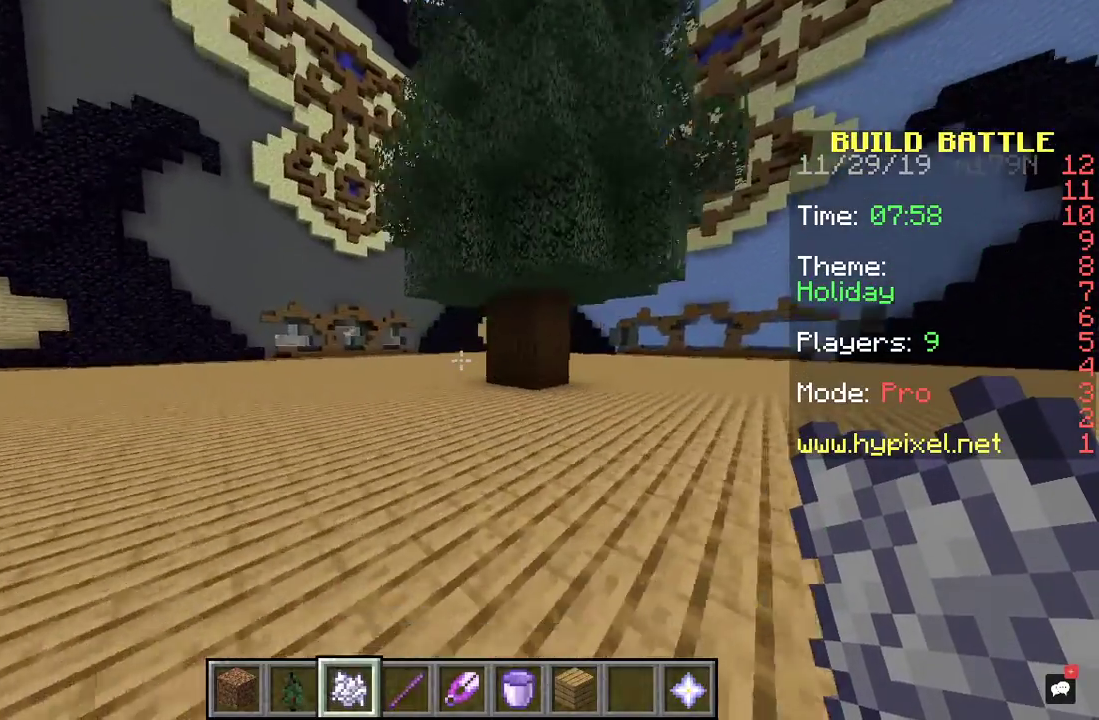
{"keys": ["w"], "mouse": [], "events": []}
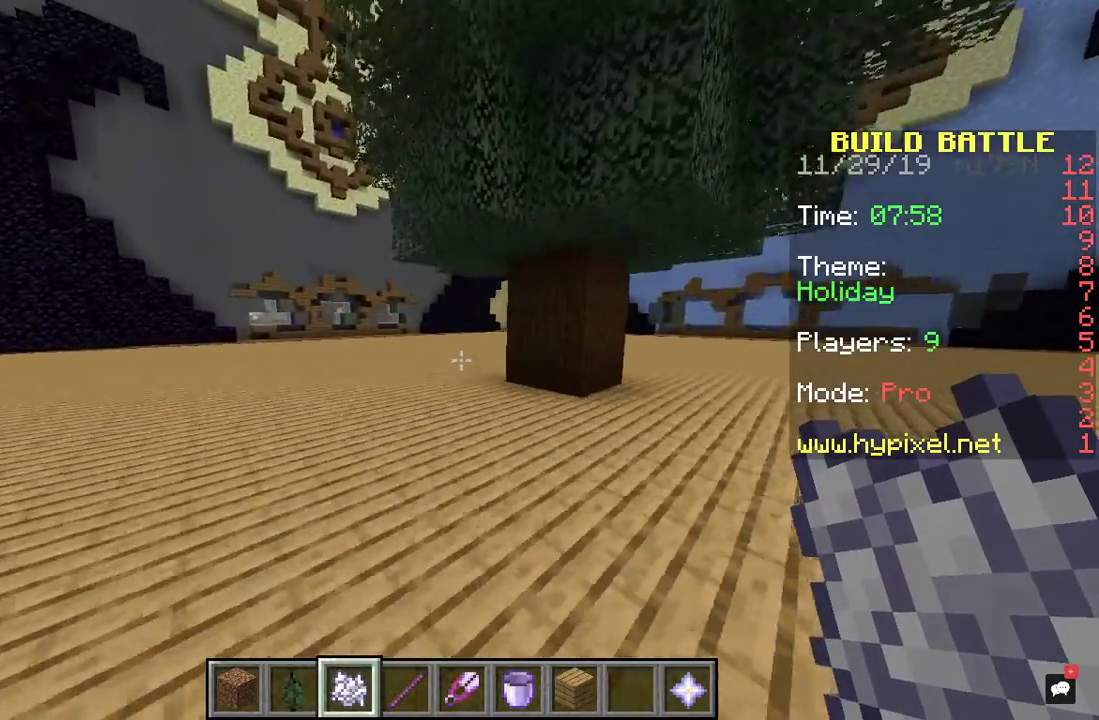
{"keys": [], "mouse": [], "events": [[433, "w", "up"]]}